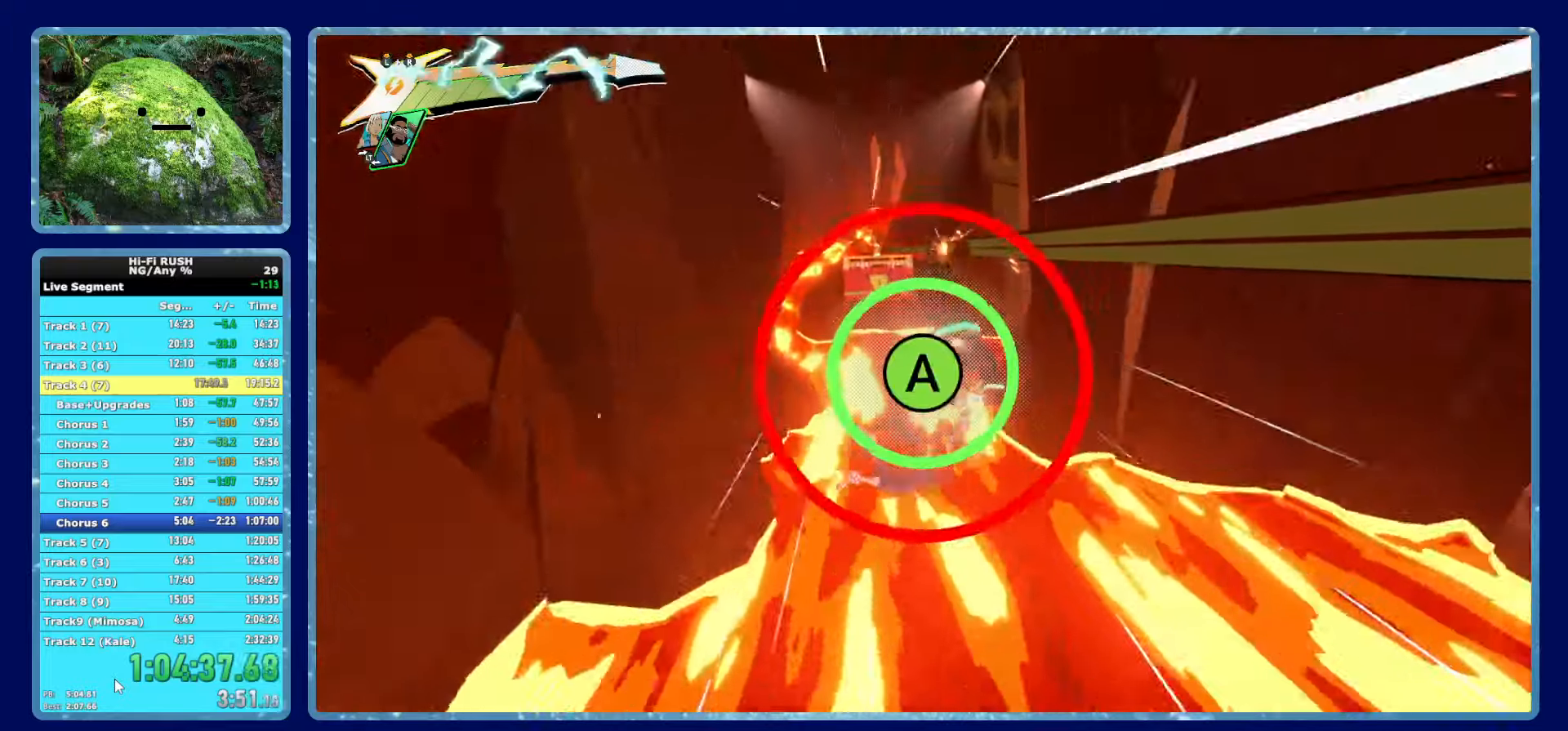
Gameplay with a controller (Xbox layout); each line is a JSON object with the inputs held at the frame after it. "events" lists button and stick changes between this image and that frame as [ms after this image, input, new state], when the widget could be followed in between.
{"buttons": ["A"], "left_stick": "center", "right_stick": "center", "events": [[433, "A", "down"]]}
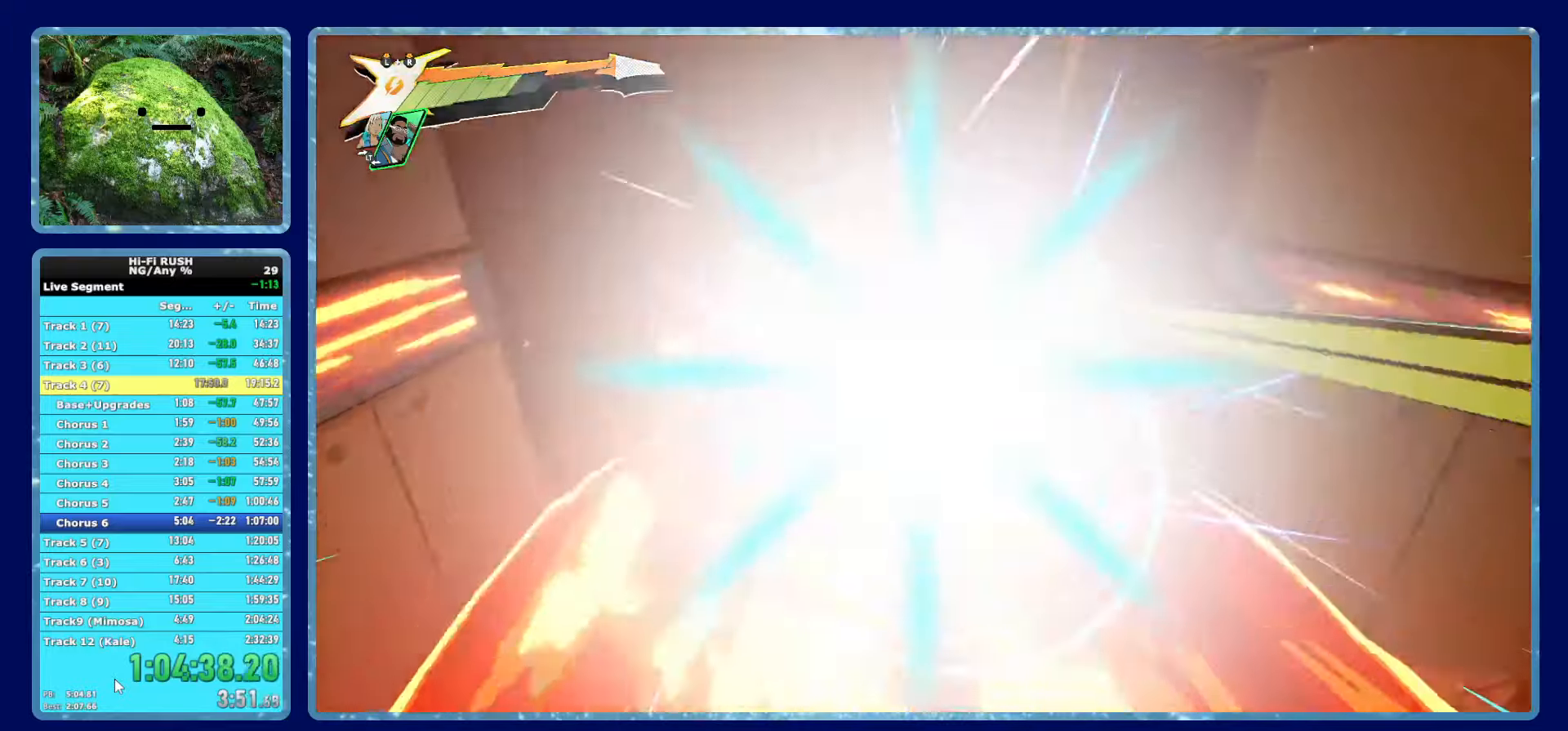
{"buttons": [], "left_stick": "center", "right_stick": "center", "events": [[50, "A", "up"]]}
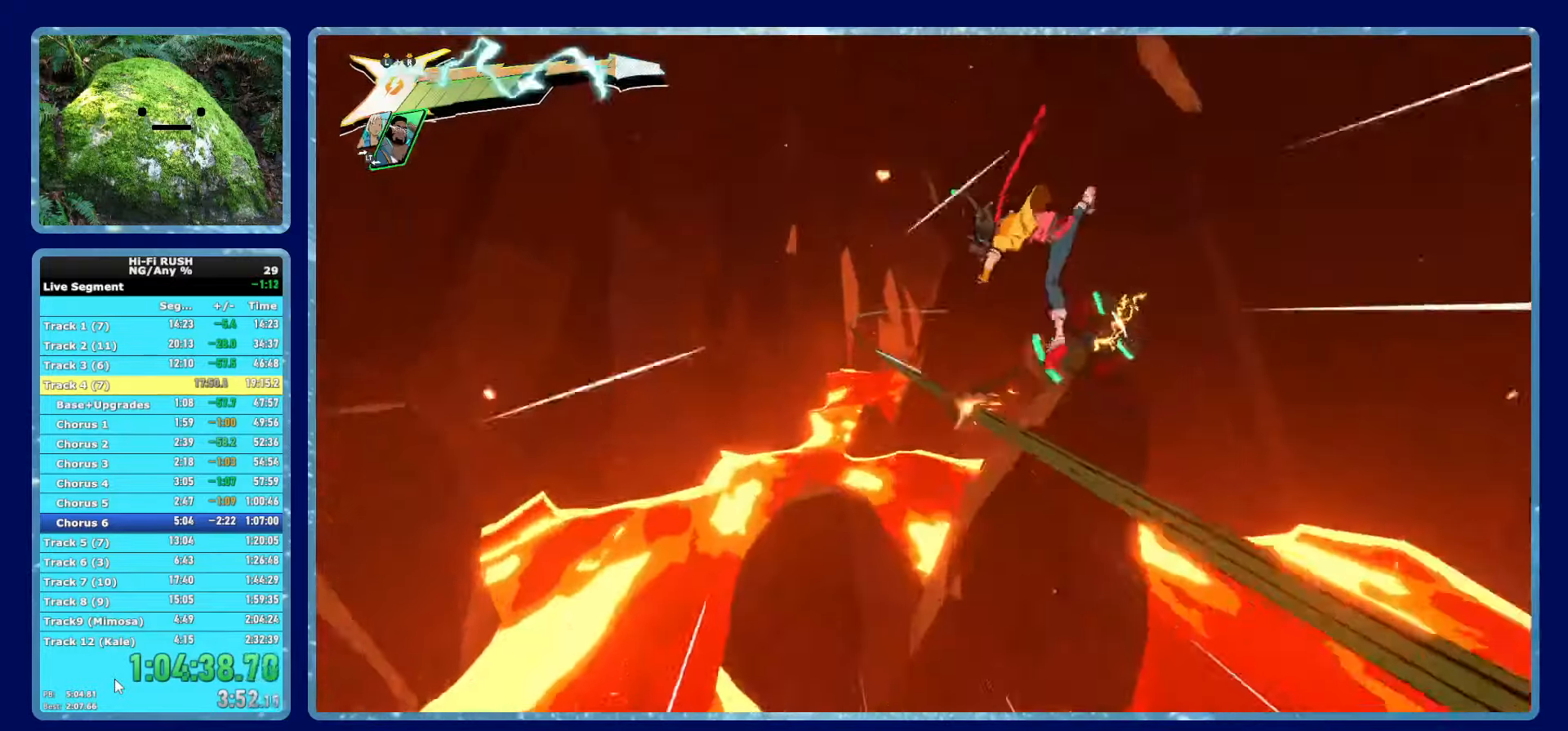
{"buttons": [], "left_stick": "center", "right_stick": "center", "events": []}
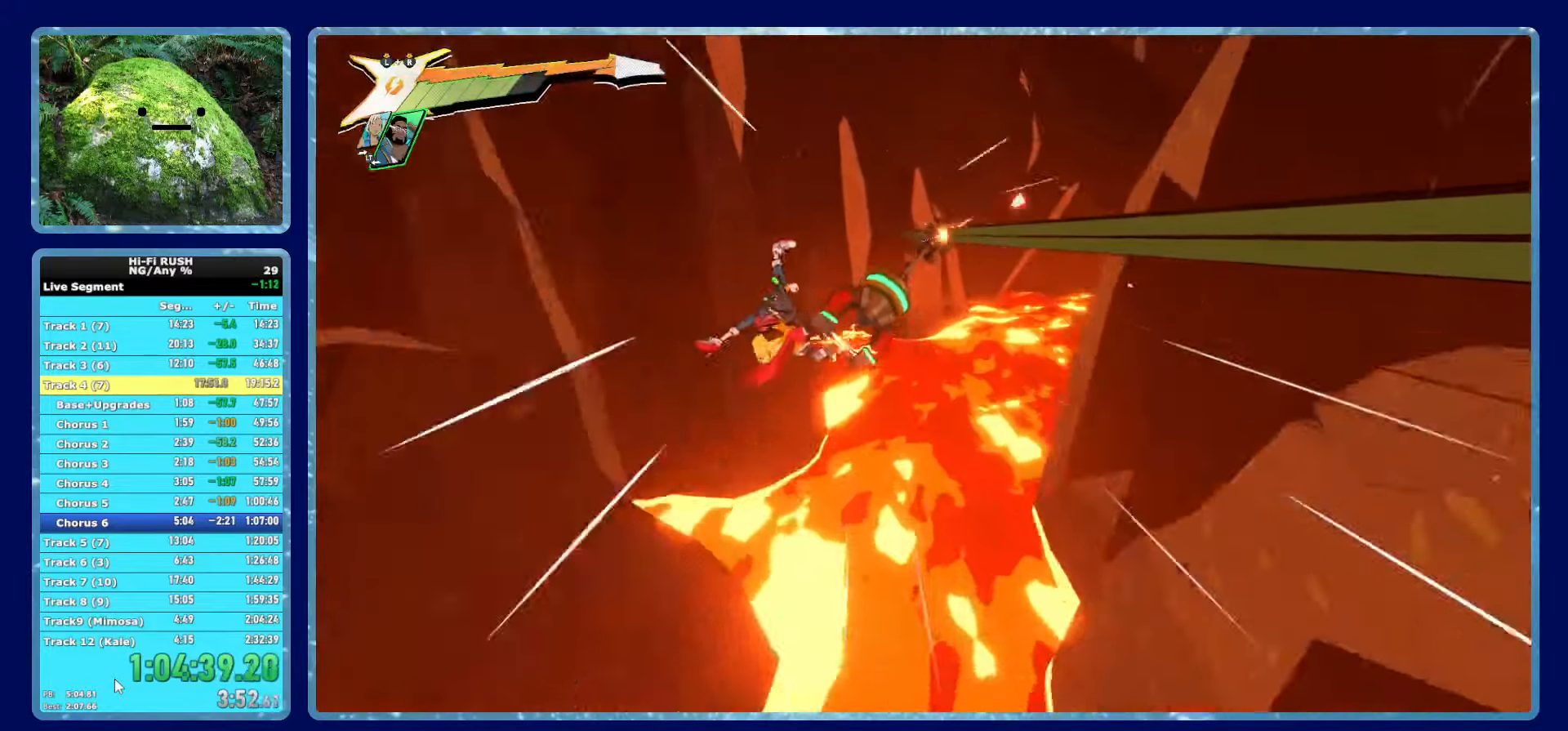
{"buttons": [], "left_stick": "center", "right_stick": "center", "events": []}
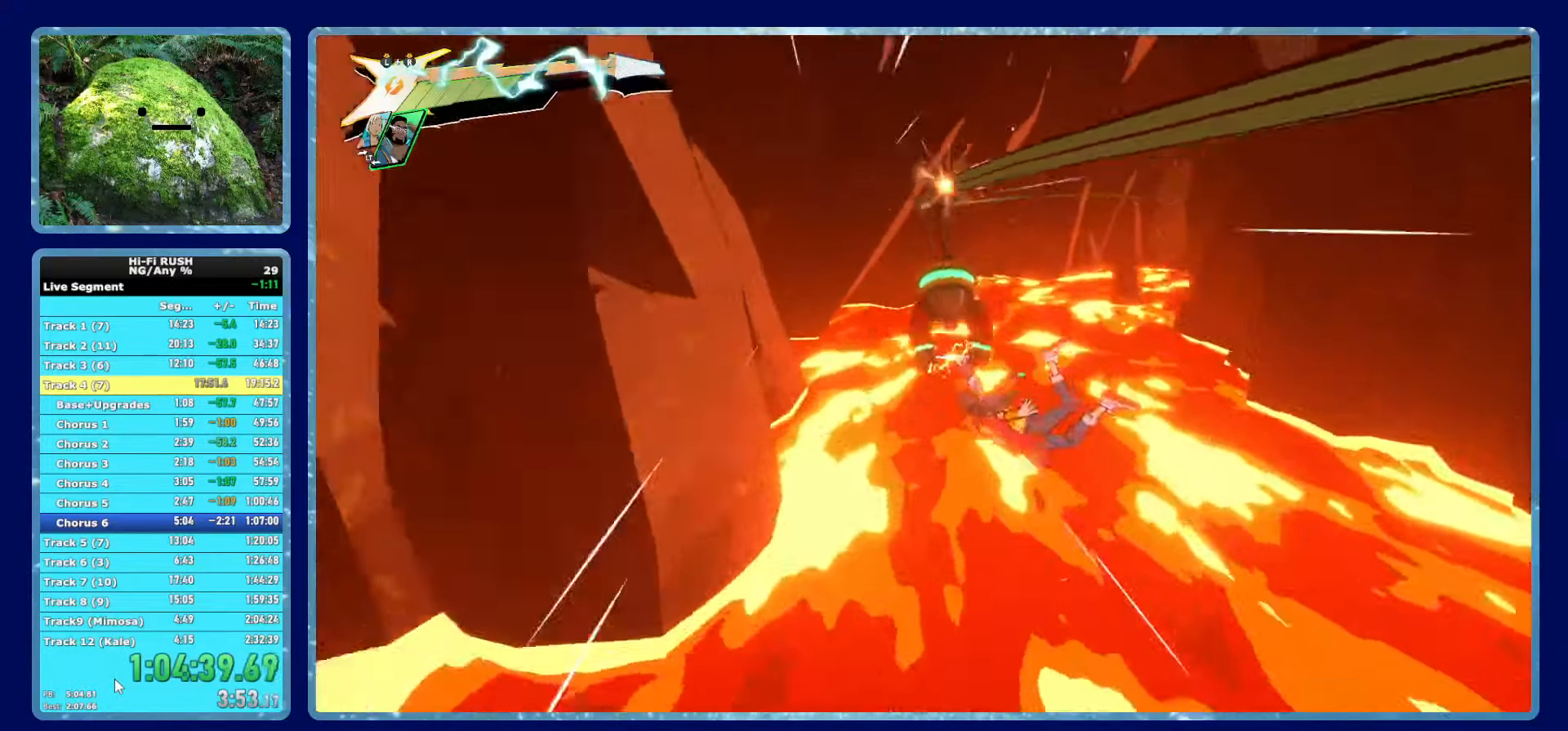
{"buttons": [], "left_stick": "center", "right_stick": "center", "events": []}
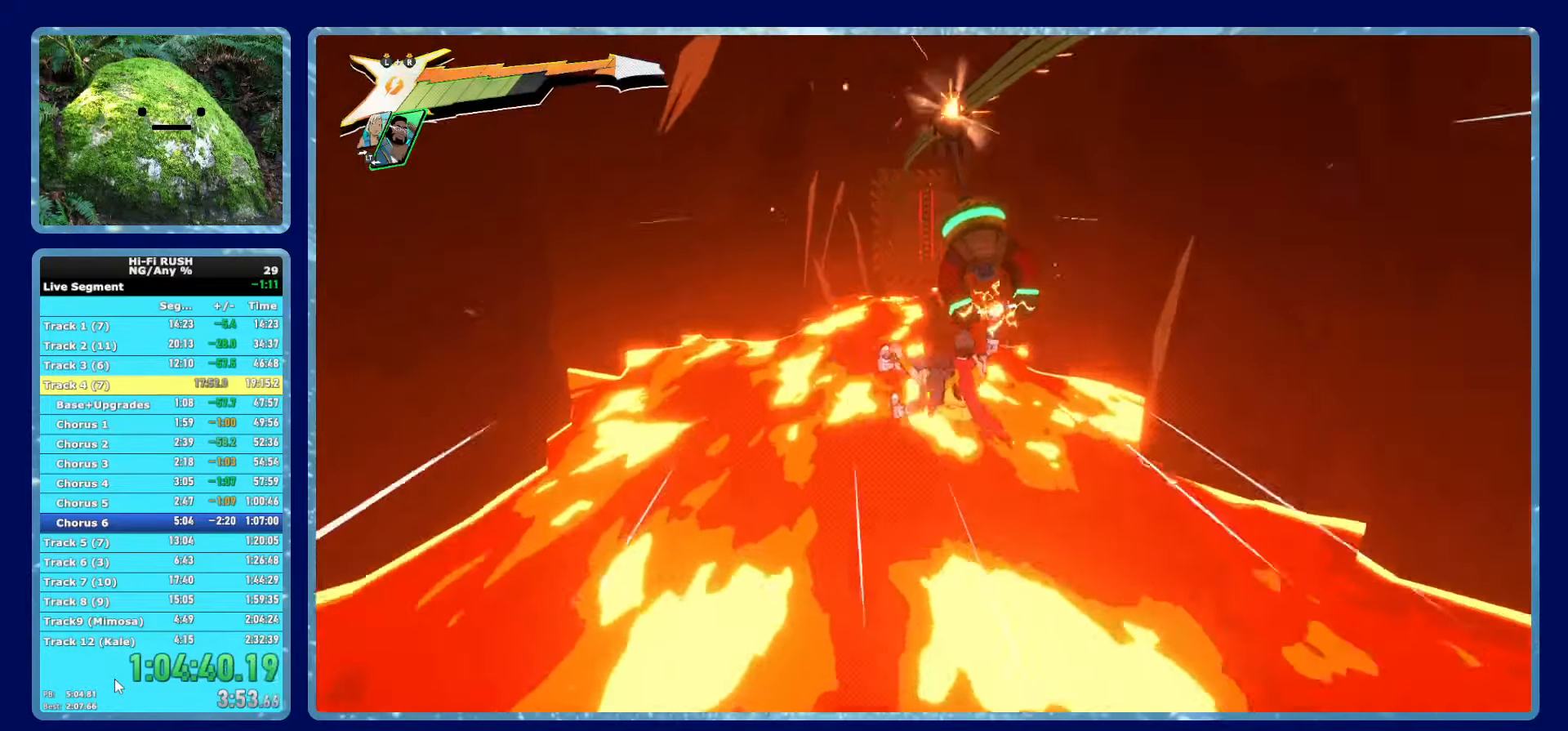
{"buttons": ["B"], "left_stick": "center", "right_stick": "center", "events": [[483, "B", "down"]]}
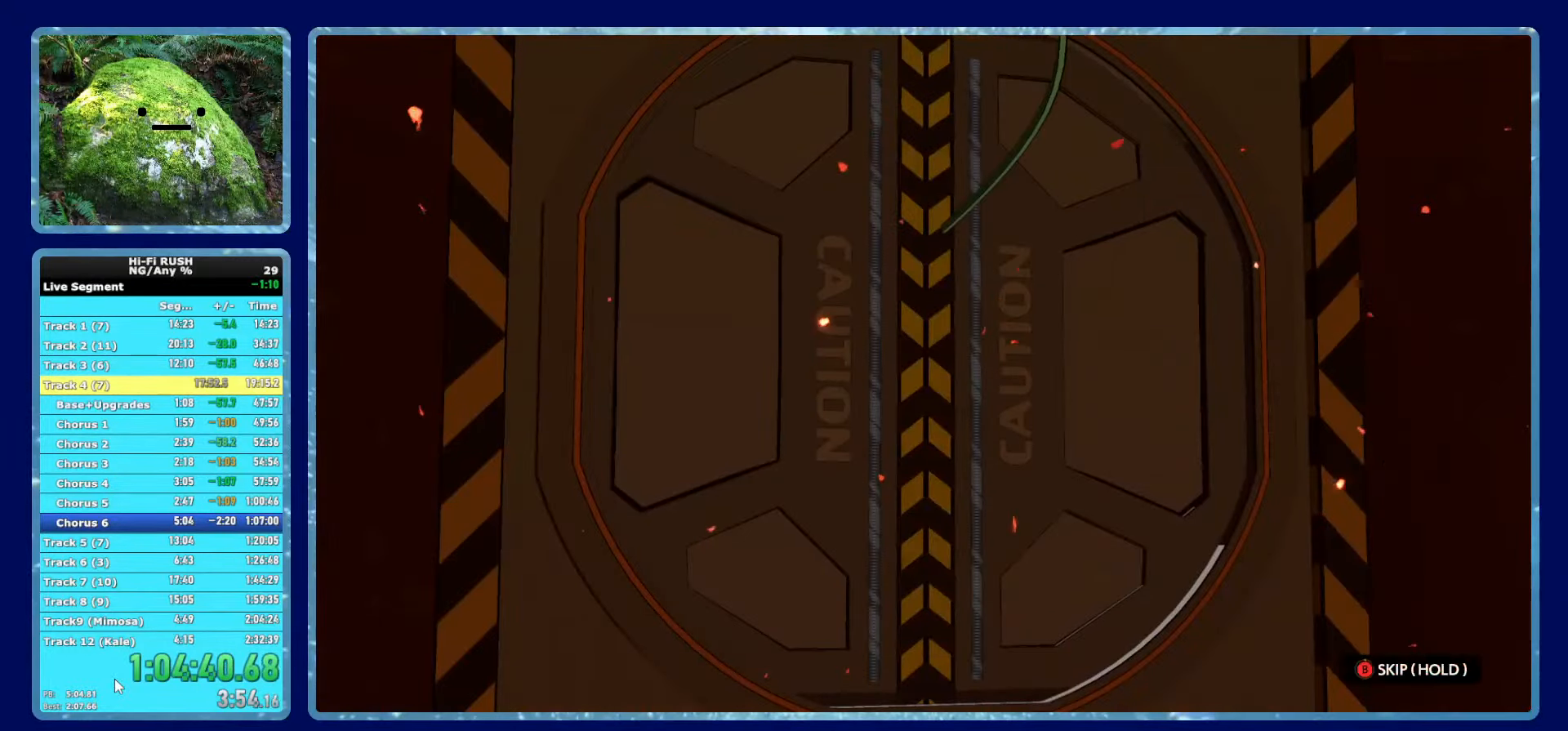
{"buttons": ["B"], "left_stick": "center", "right_stick": "center", "events": []}
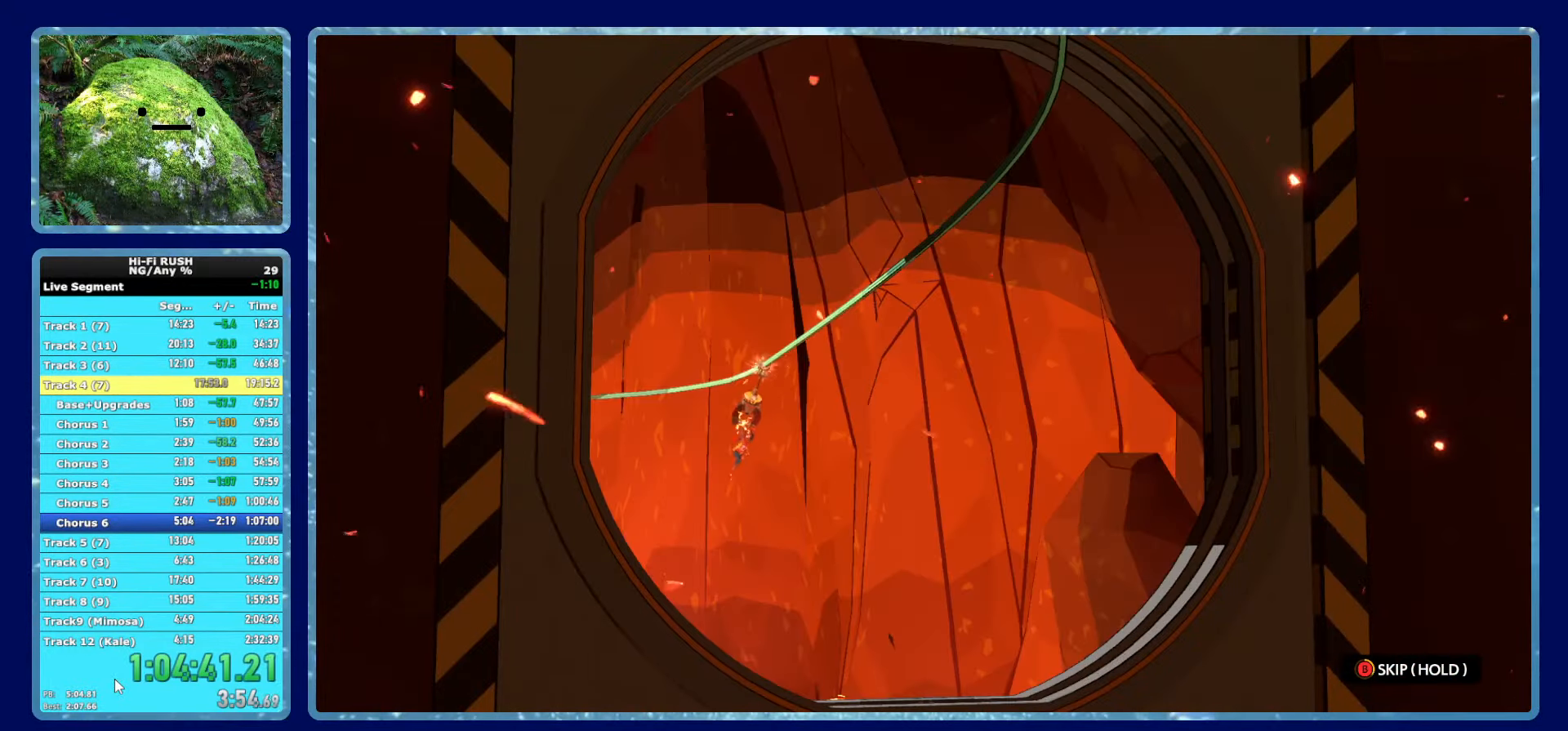
{"buttons": ["B"], "left_stick": "center", "right_stick": "center", "events": []}
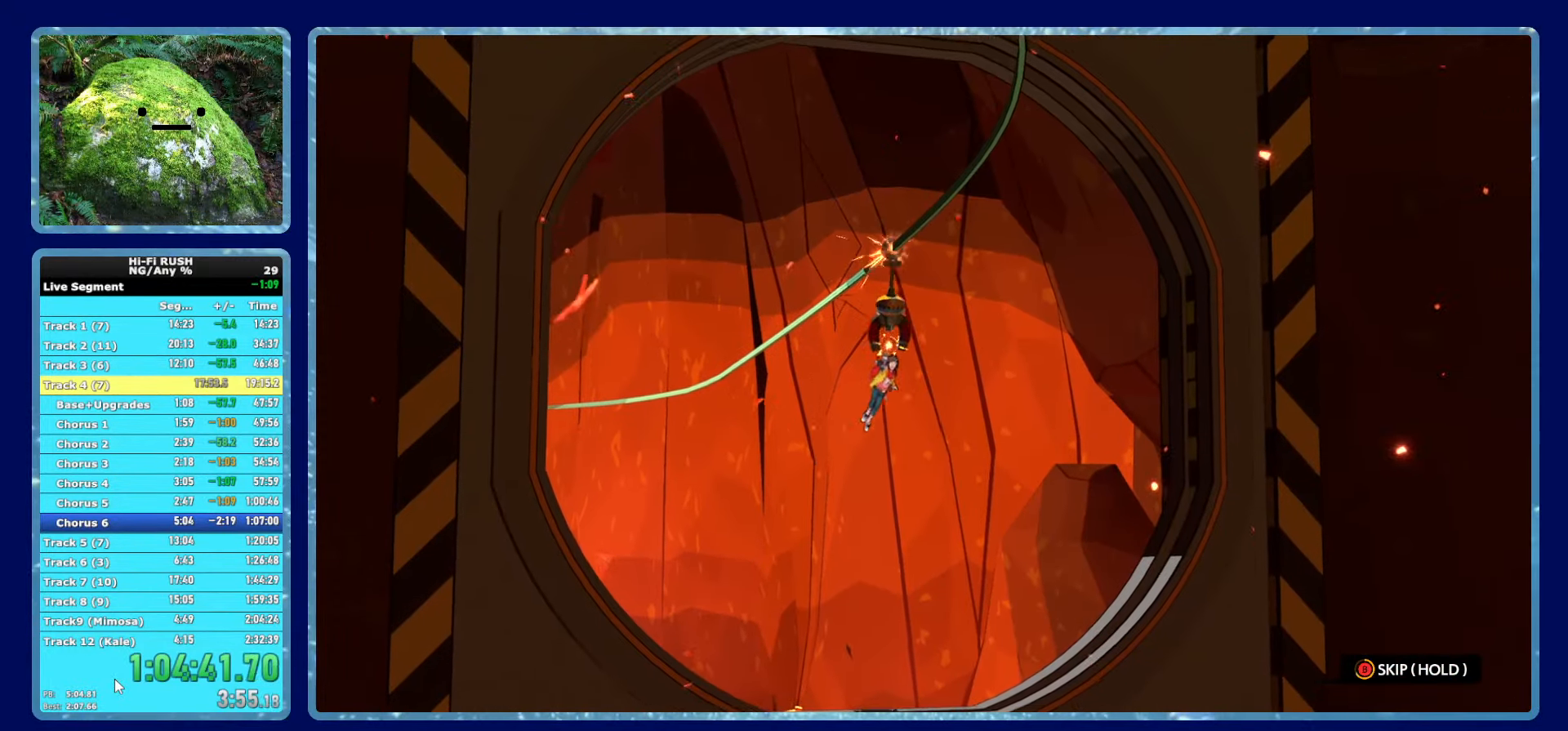
{"buttons": ["B"], "left_stick": "center", "right_stick": "center", "events": []}
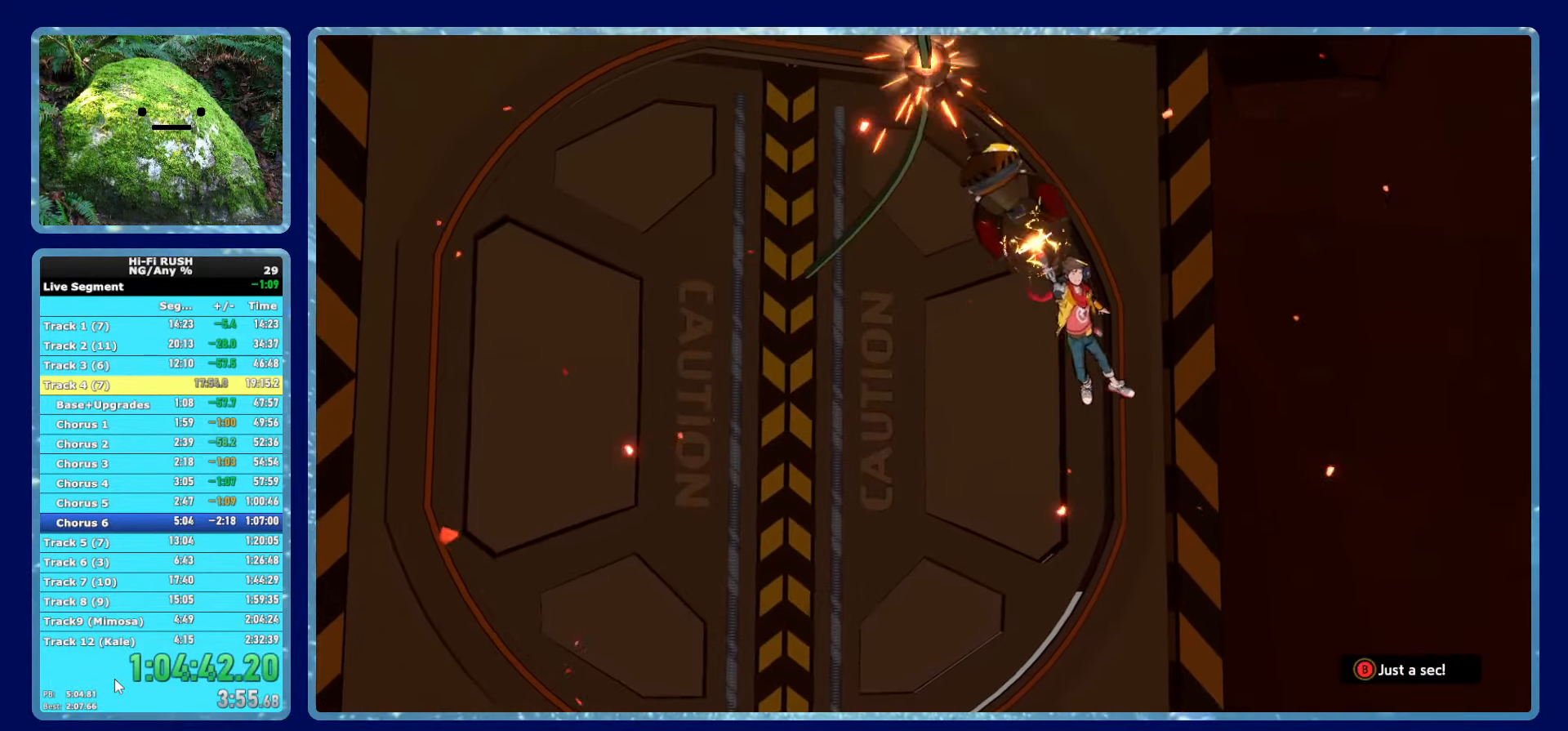
{"buttons": ["B"], "left_stick": "center", "right_stick": "center", "events": []}
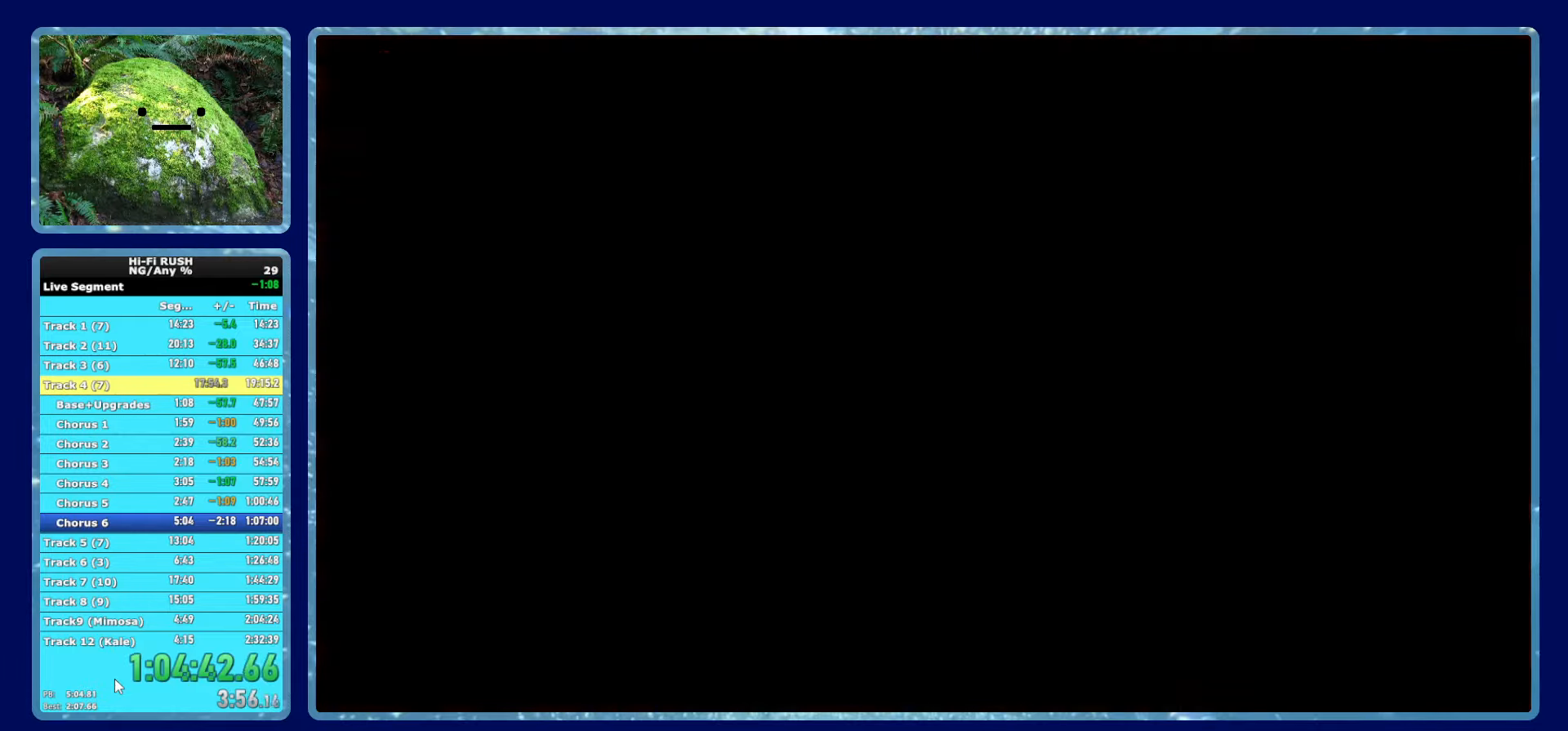
{"buttons": [], "left_stick": "center", "right_stick": "center", "events": [[333, "B", "up"]]}
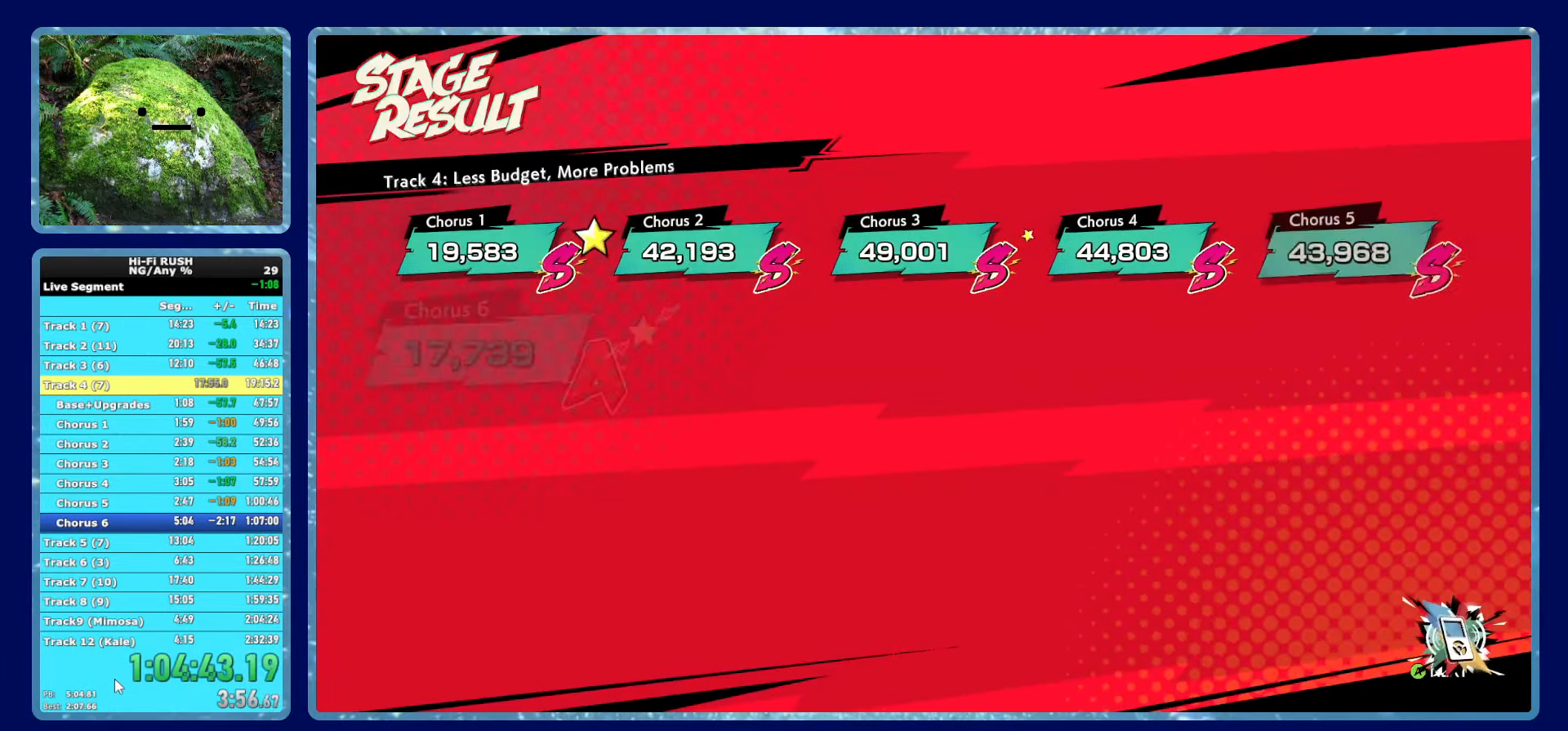
{"buttons": [], "left_stick": "center", "right_stick": "center", "events": [[233, "A", "down"], [233, "B", "down"], [300, "A", "up"], [300, "B", "up"], [366, "A", "down"], [383, "B", "down"], [383, "Y", "down"], [416, "B", "up"], [416, "Y", "up"], [433, "A", "up"]]}
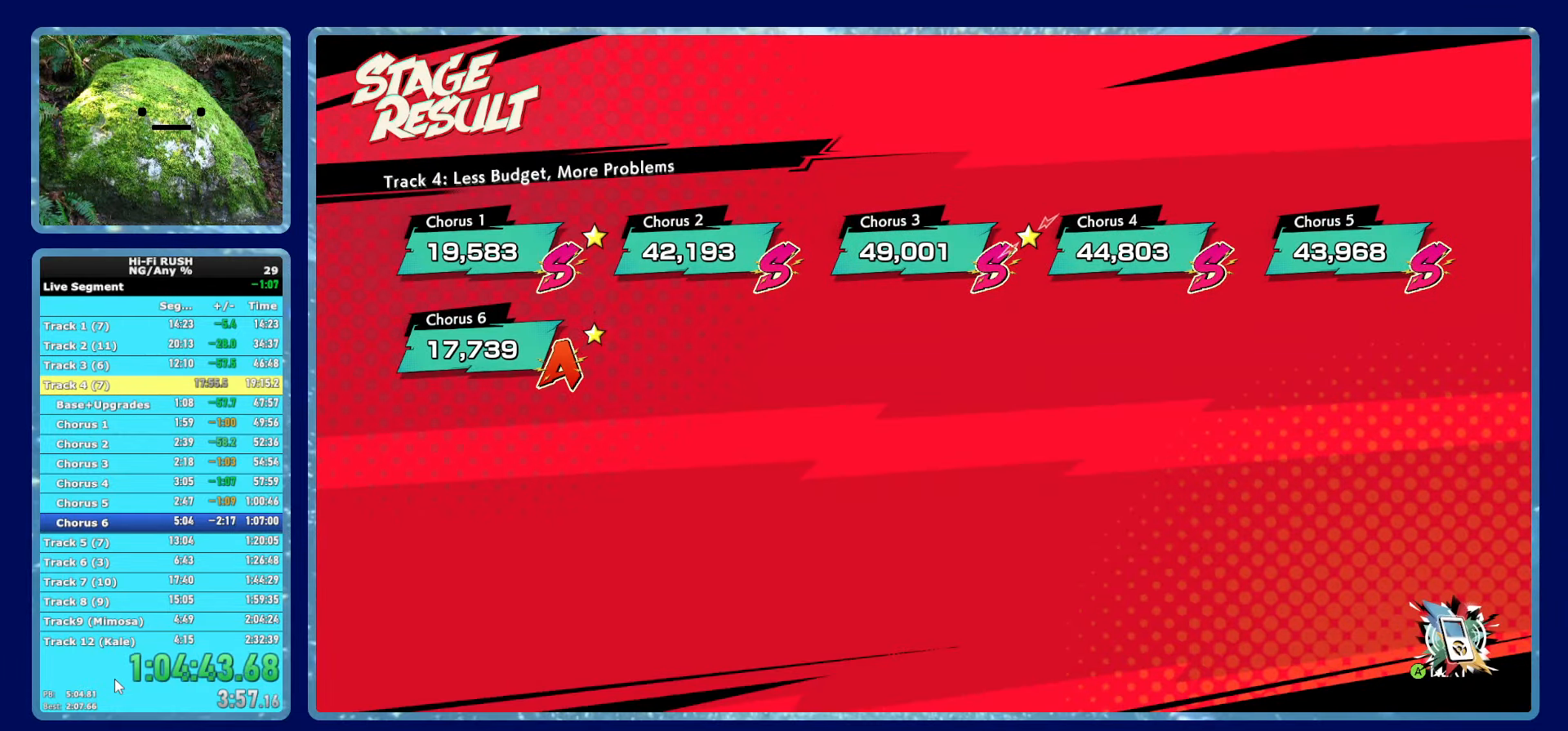
{"buttons": ["A", "B", "Y"], "left_stick": "center", "right_stick": "center", "events": [[16, "A", "down"], [16, "B", "down"], [16, "Y", "down"], [50, "A", "up"], [50, "B", "up"], [50, "Y", "up"], [133, "A", "down"], [133, "B", "down"], [133, "Y", "down"], [183, "A", "up"], [183, "B", "up"], [183, "Y", "up"], [233, "A", "down"], [266, "B", "down"], [266, "Y", "down"], [283, "Y", "up"], [300, "A", "up"], [300, "B", "up"], [383, "A", "down"], [383, "B", "down"], [383, "Y", "down"], [433, "A", "up"], [433, "B", "up"], [433, "Y", "up"], [466, "A", "down"], [500, "B", "down"], [500, "Y", "down"]]}
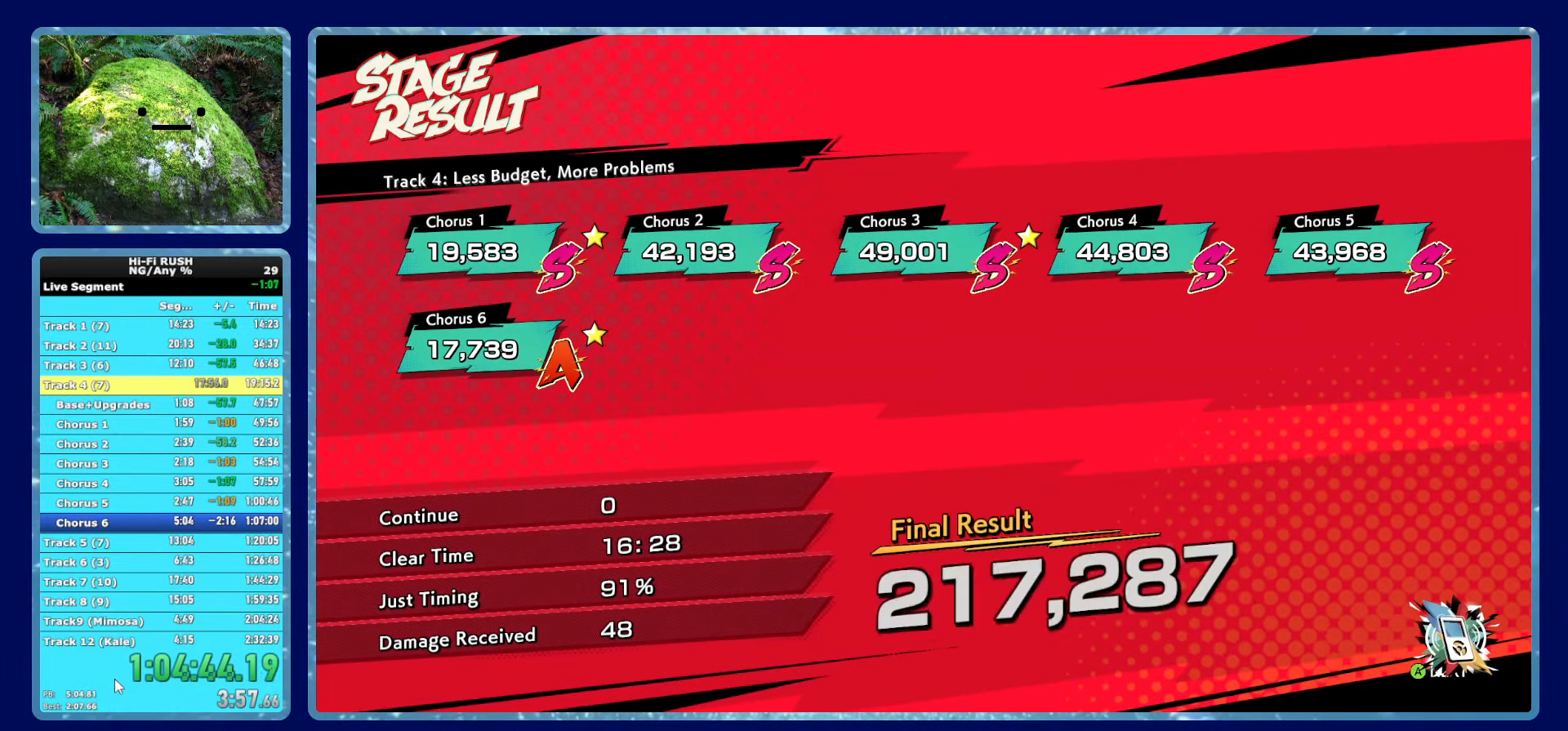
{"buttons": ["A", "B", "Y"], "left_stick": "center", "right_stick": "center", "events": [[16, "Y", "up"], [33, "A", "up"], [33, "B", "up"], [116, "A", "down"], [133, "B", "down"], [133, "Y", "down"], [166, "A", "up"], [166, "Y", "up"], [183, "B", "up"], [216, "A", "down"], [233, "B", "down"], [233, "Y", "down"], [300, "A", "up"], [300, "B", "up"], [300, "Y", "up"], [350, "A", "down"], [350, "B", "down"], [350, "Y", "down"], [416, "A", "up"], [416, "B", "up"], [433, "Y", "up"], [466, "A", "down"], [500, "B", "down"], [500, "Y", "down"]]}
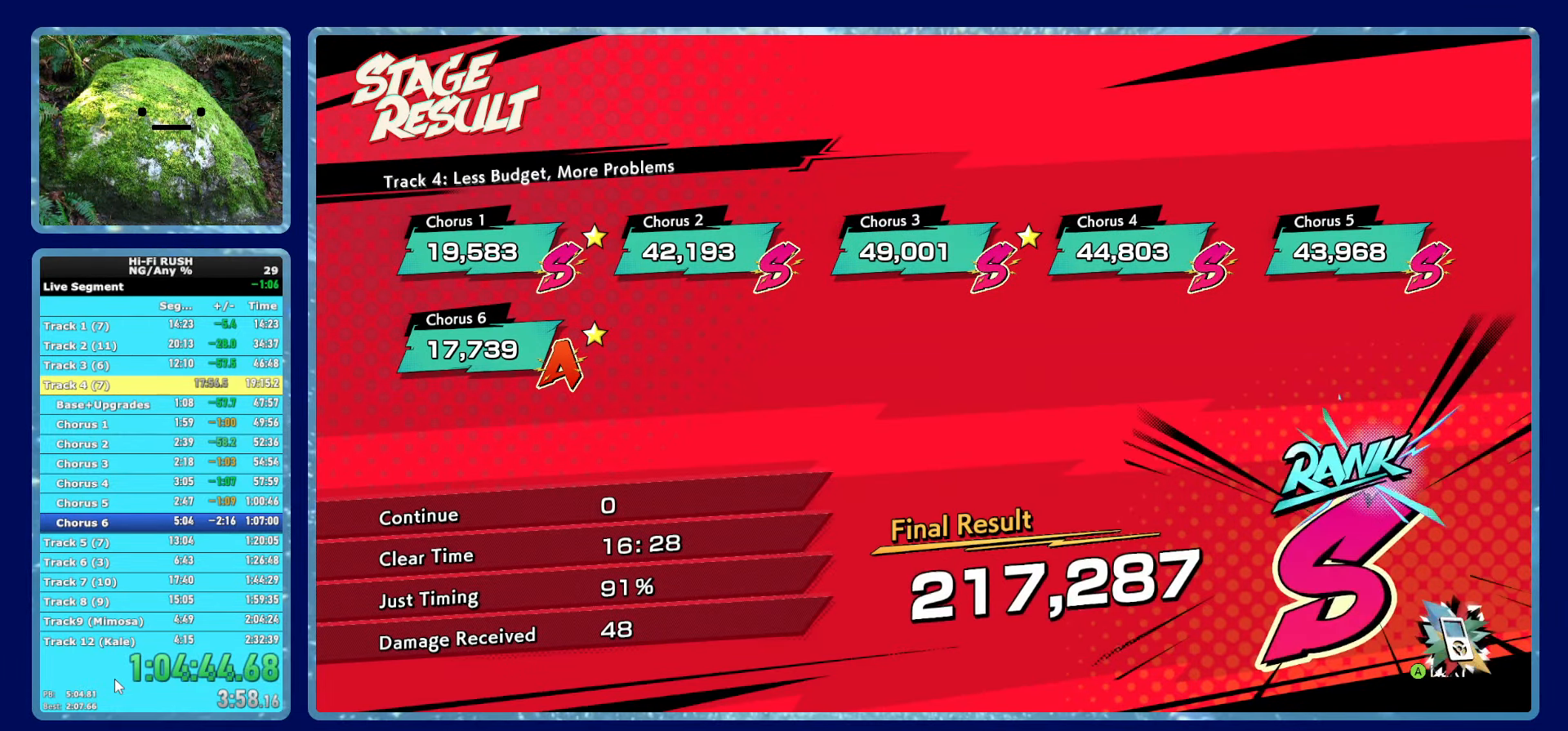
{"buttons": ["A", "B", "Y"], "left_stick": "center", "right_stick": "center", "events": [[50, "A", "up"], [50, "B", "up"], [50, "Y", "up"], [100, "A", "down"], [133, "B", "down"], [133, "Y", "down"], [150, "A", "up"], [150, "B", "up"], [166, "Y", "up"], [233, "A", "down"], [233, "B", "down"], [233, "Y", "down"], [283, "A", "up"], [283, "B", "up"], [283, "Y", "up"], [366, "A", "down"], [366, "B", "down"], [383, "Y", "down"], [416, "A", "up"], [416, "B", "up"], [416, "Y", "up"], [500, "A", "down"], [500, "B", "down"], [500, "Y", "down"]]}
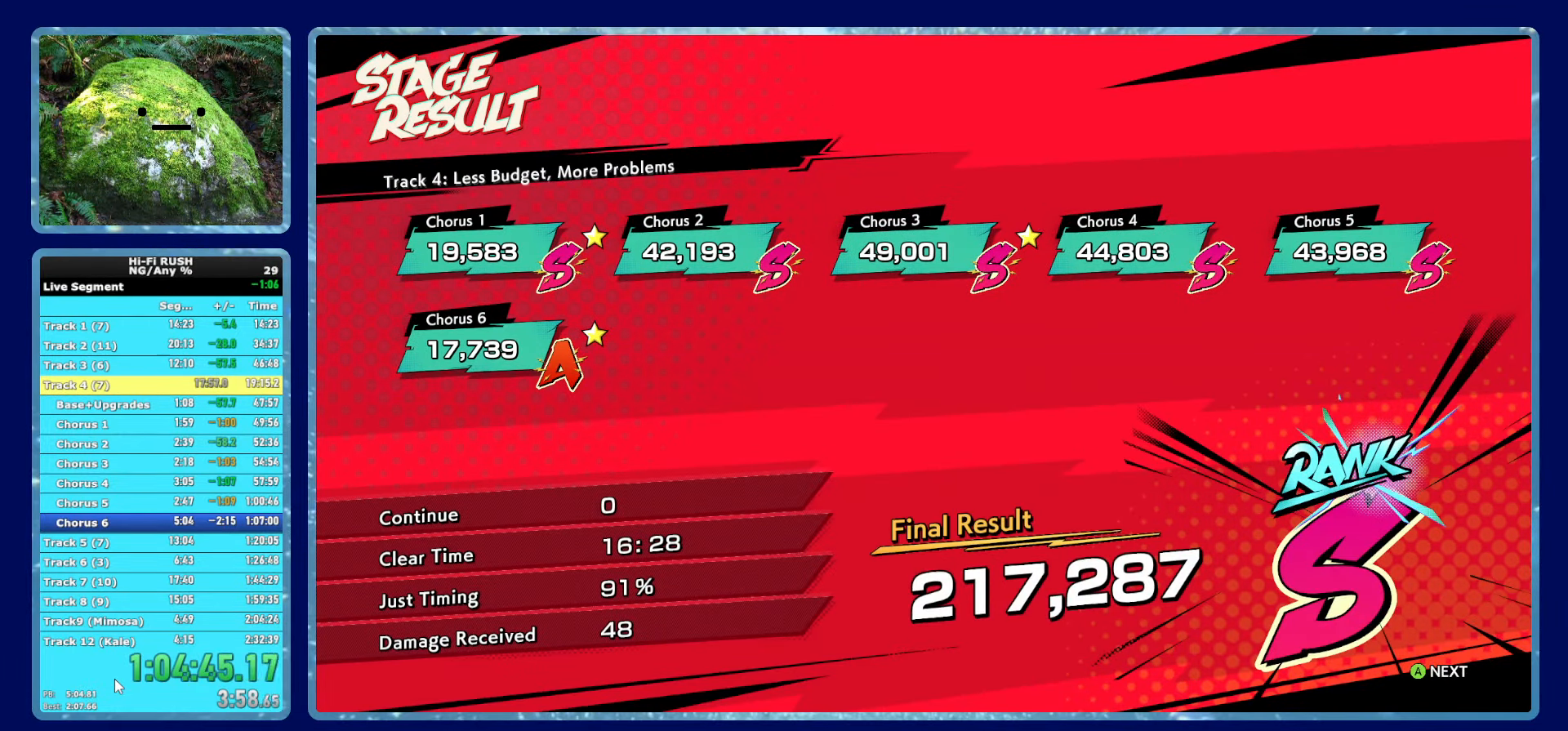
{"buttons": ["A", "B", "Y"], "left_stick": "center", "right_stick": "center", "events": [[50, "A", "up"], [50, "B", "up"], [50, "Y", "up"], [116, "A", "down"], [116, "B", "down"], [116, "Y", "down"], [183, "A", "up"], [183, "B", "up"], [183, "Y", "up"], [233, "A", "down"], [233, "B", "down"], [266, "Y", "down"], [300, "A", "up"], [300, "Y", "up"], [316, "B", "up"], [350, "A", "down"], [350, "B", "down"], [366, "Y", "down"], [416, "A", "up"], [416, "B", "up"], [416, "Y", "up"], [500, "A", "down"], [500, "B", "down"], [500, "Y", "down"]]}
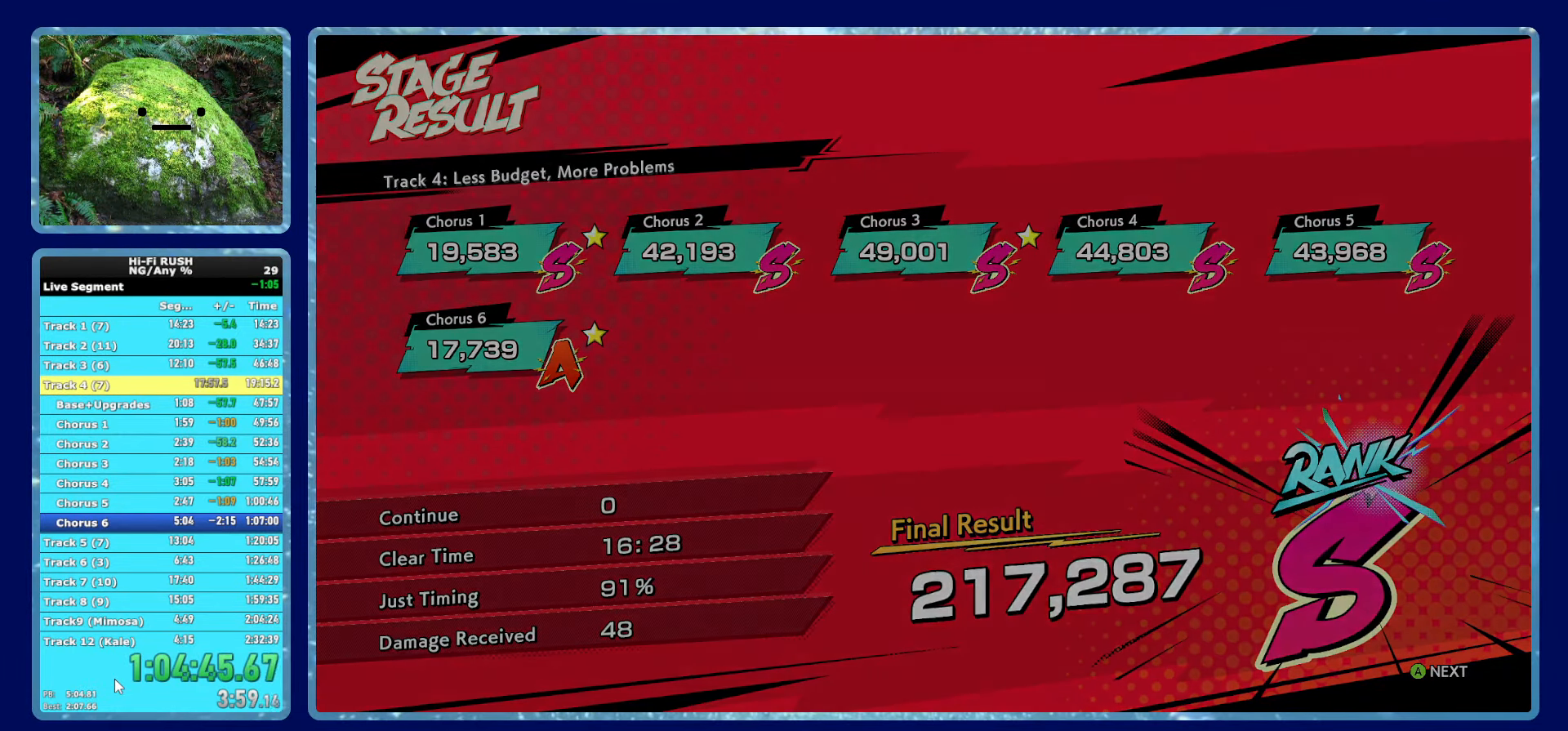
{"buttons": [], "left_stick": "center", "right_stick": "center", "events": [[50, "A", "up"], [50, "B", "up"], [50, "Y", "up"], [100, "A", "down"], [100, "B", "down"], [116, "Y", "down"], [183, "A", "up"], [183, "B", "up"], [183, "Y", "up"]]}
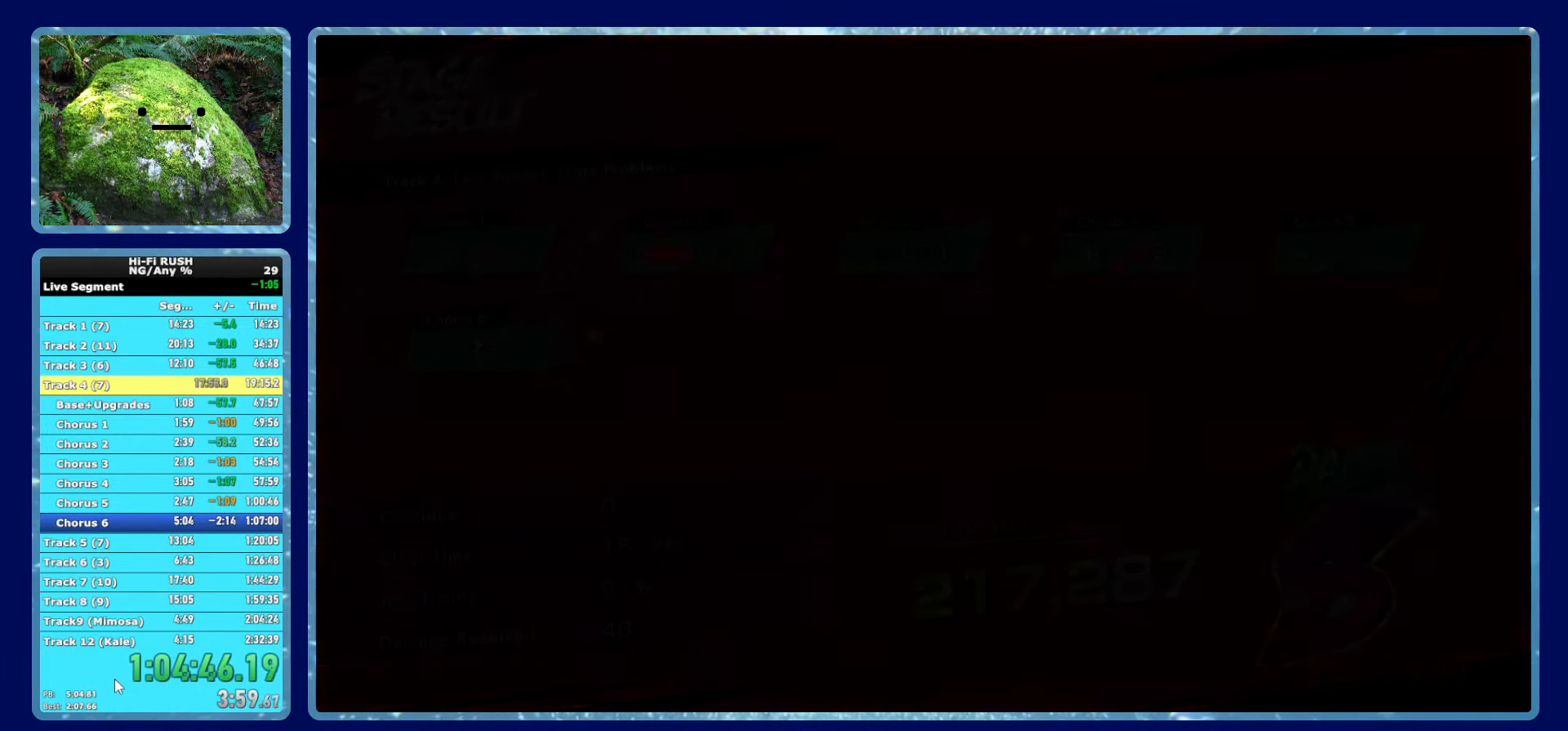
{"buttons": [], "left_stick": "center", "right_stick": "center", "events": []}
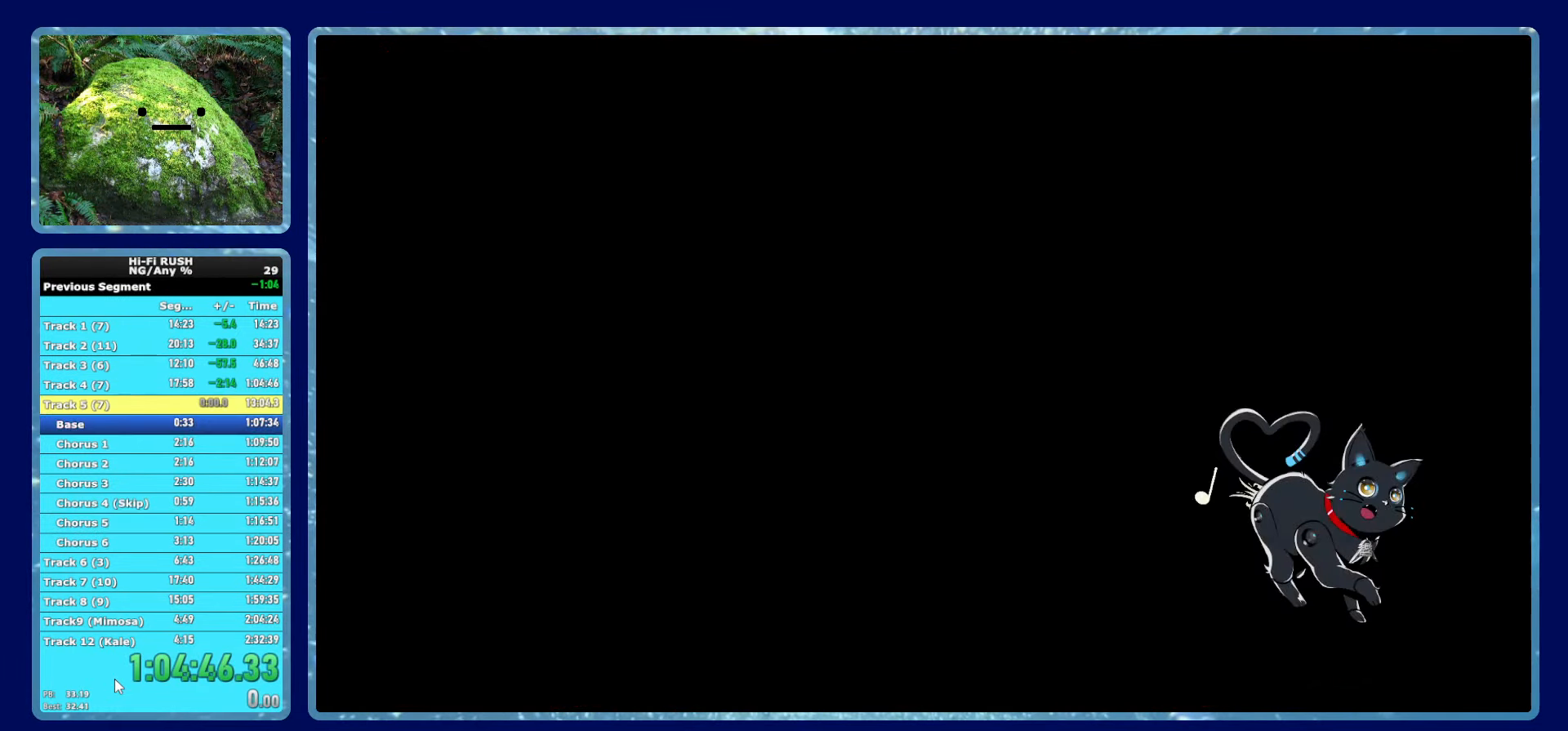
{"buttons": [], "left_stick": "center", "right_stick": "center", "events": []}
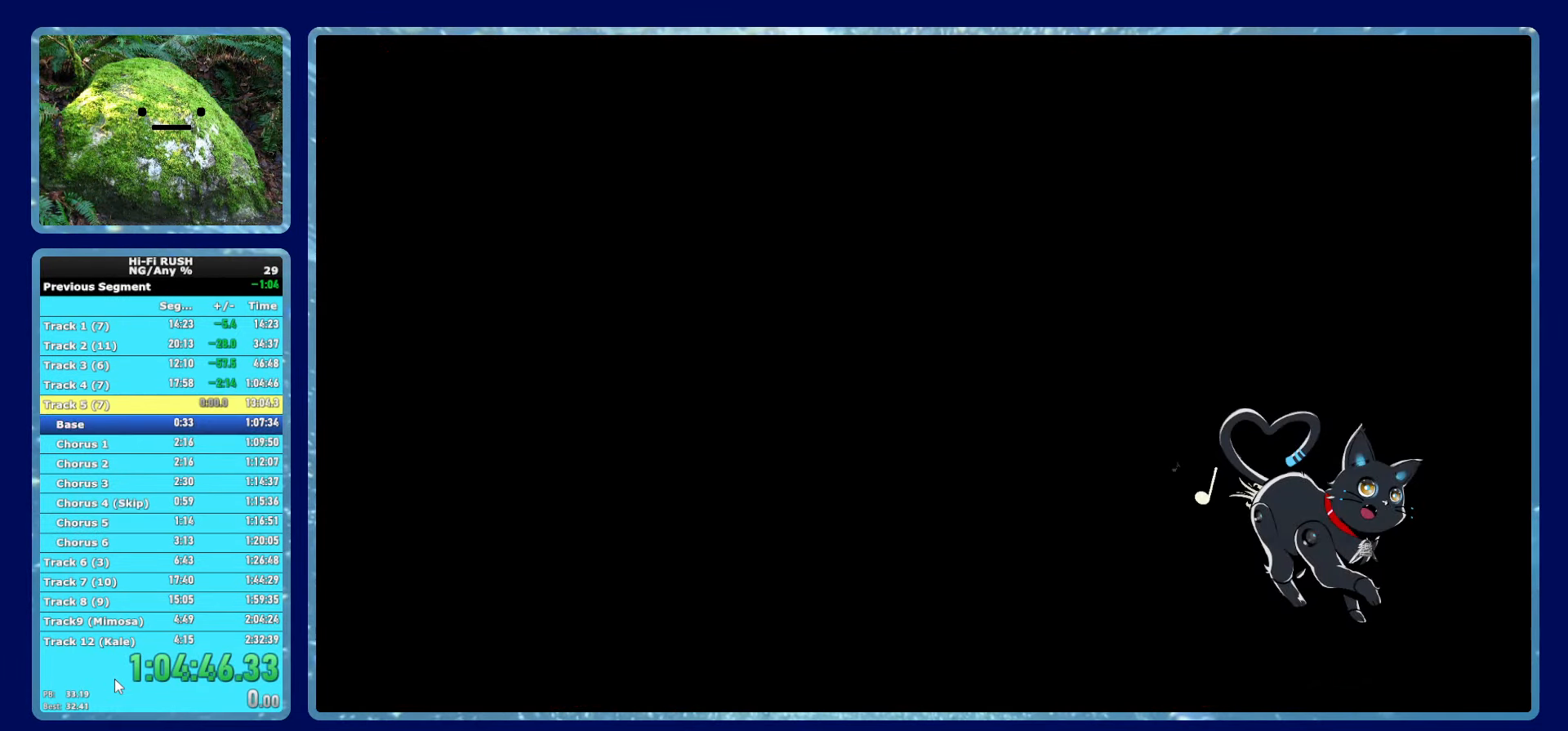
{"buttons": [], "left_stick": "center", "right_stick": "center", "events": []}
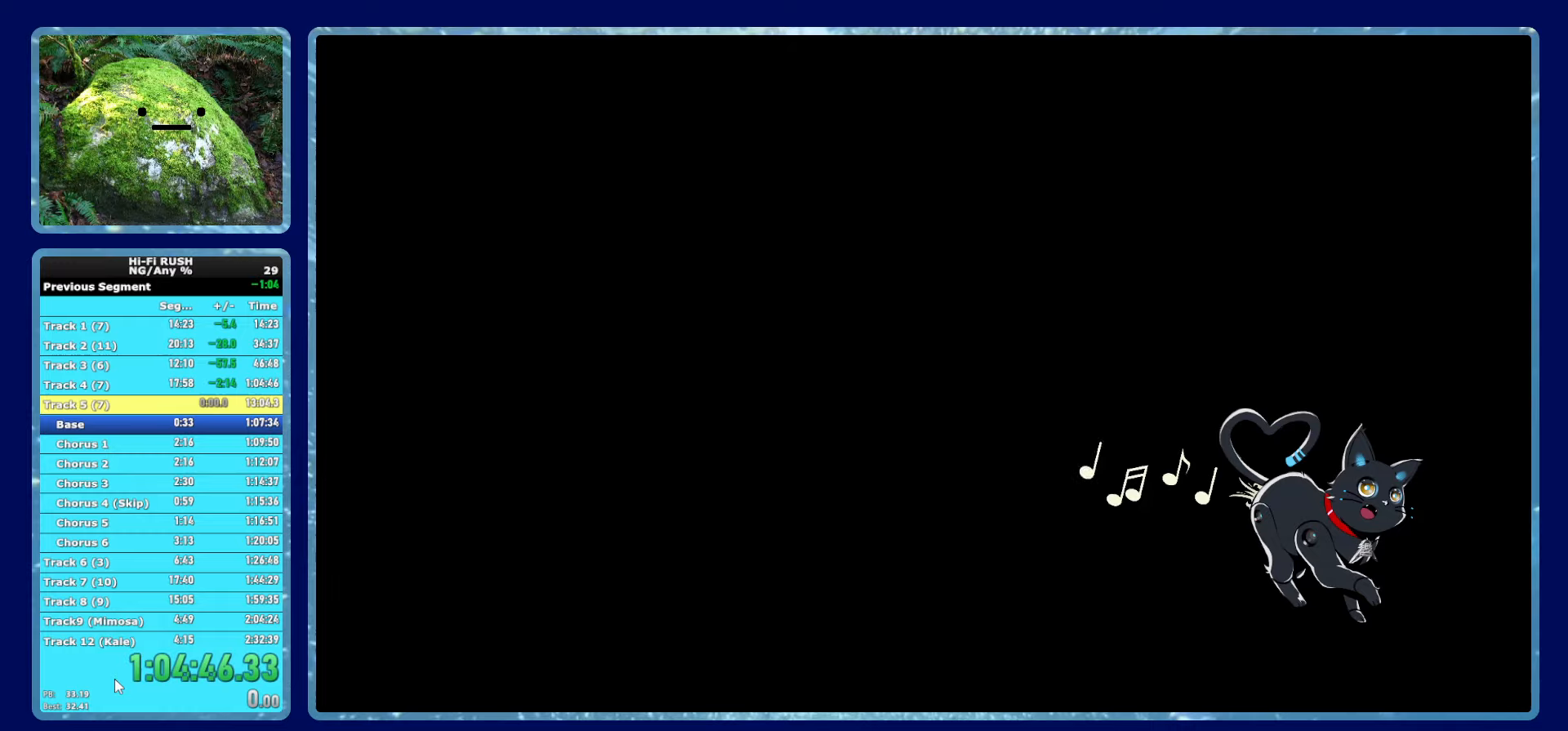
{"buttons": [], "left_stick": "down-left", "right_stick": "center", "events": [[467, "left_stick", "down-left"]]}
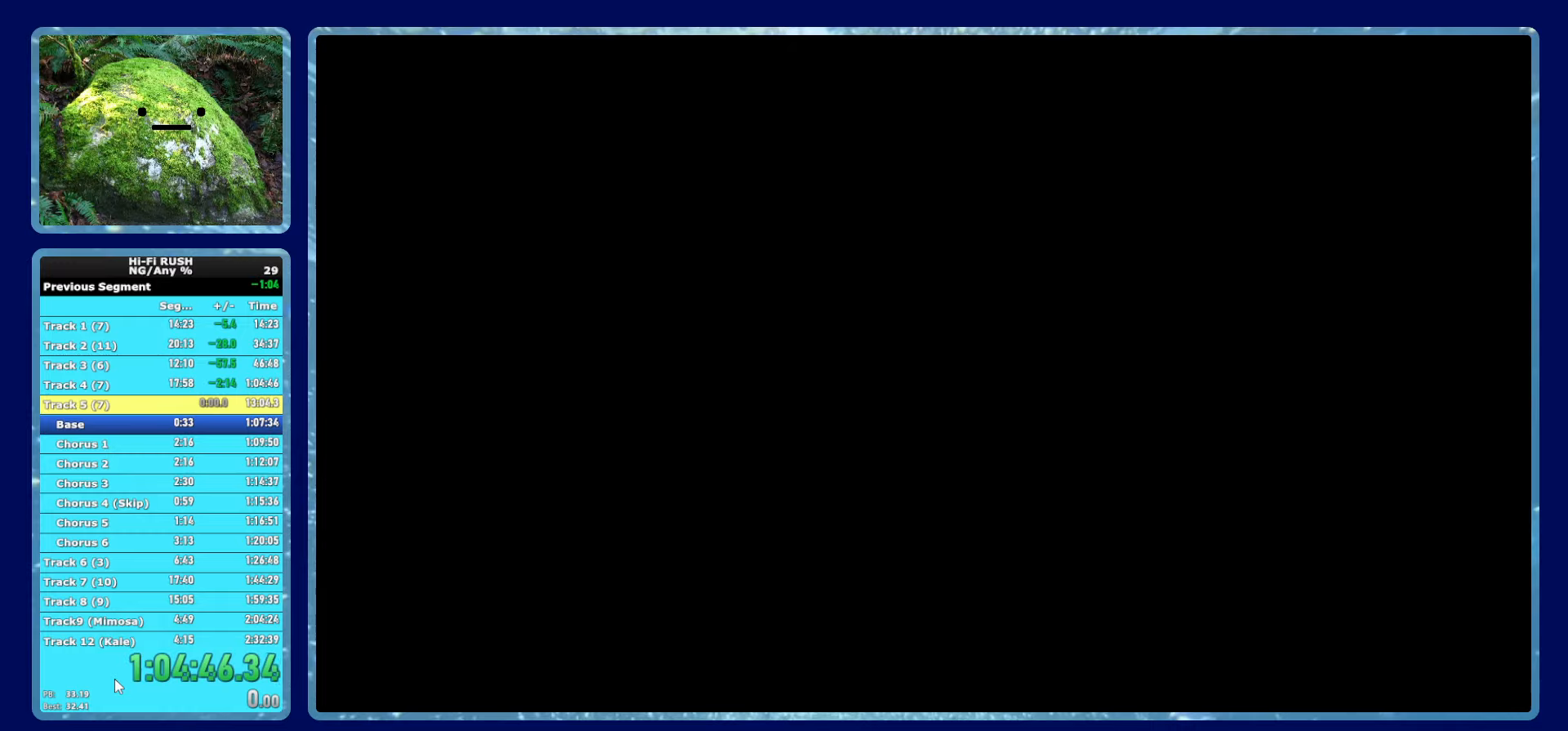
{"buttons": [], "left_stick": "down-left", "right_stick": "center", "events": []}
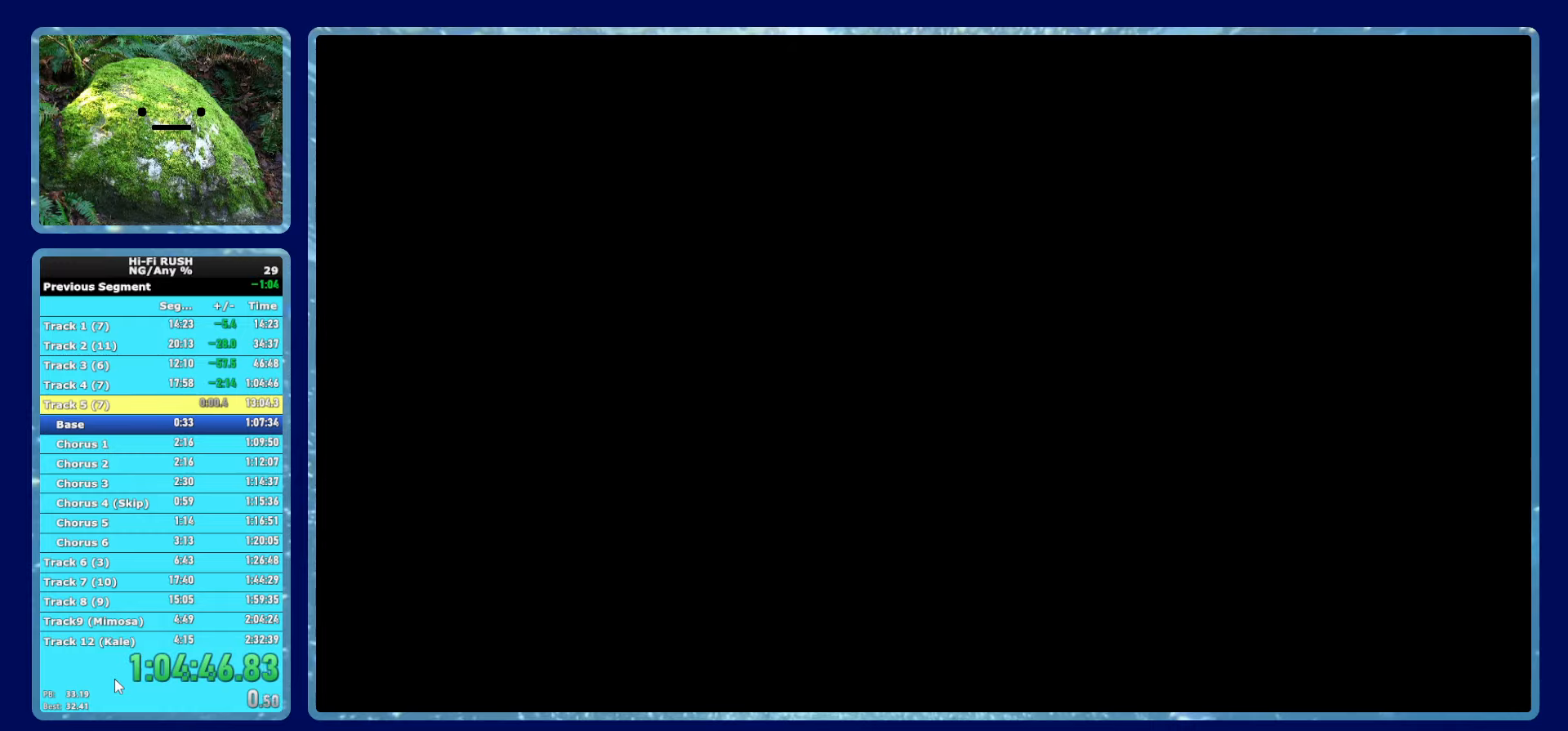
{"buttons": ["A"], "left_stick": "down-left", "right_stick": "center", "events": [[267, "A", "down"], [283, "A", "up"], [383, "A", "down"], [400, "A", "up"], [483, "A", "down"]]}
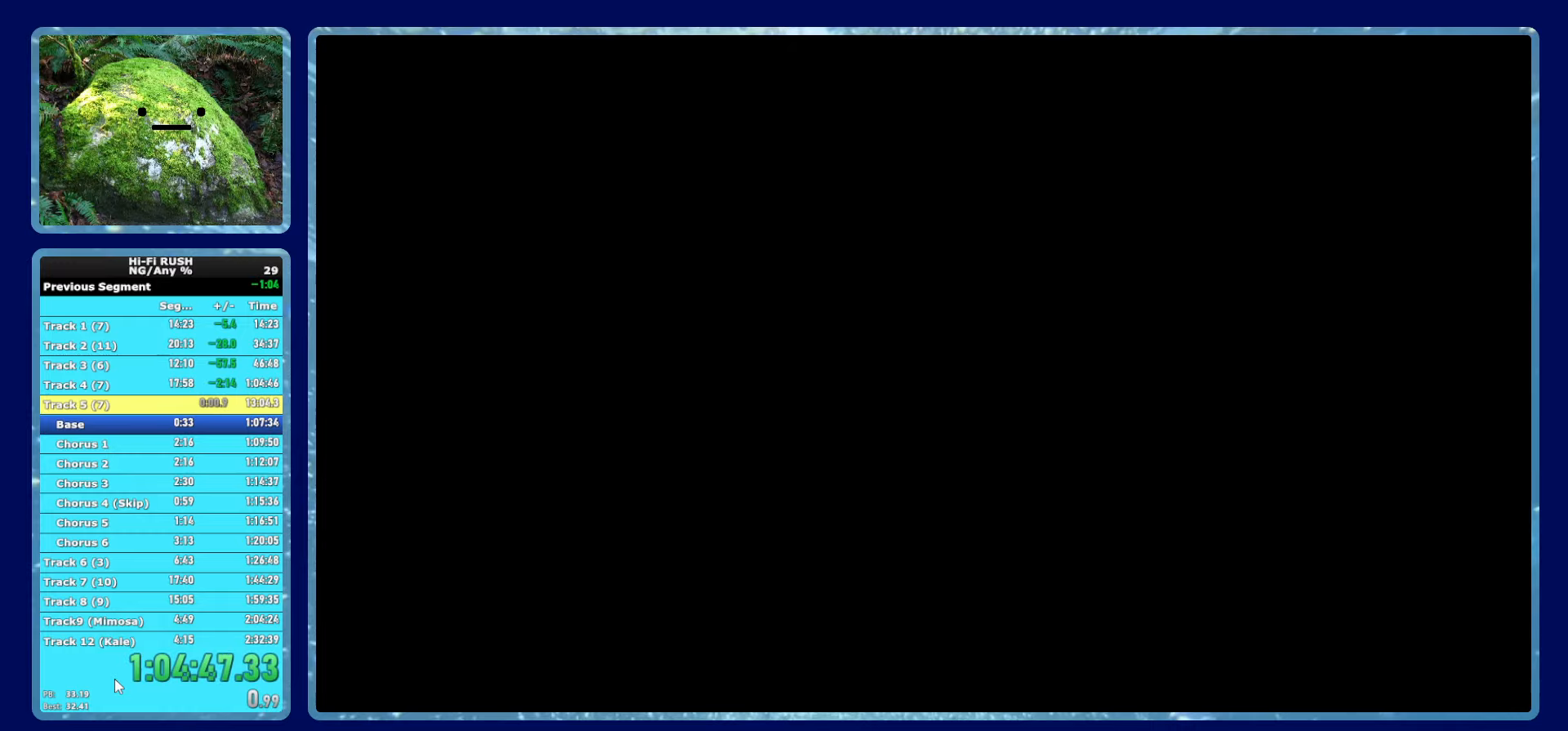
{"buttons": ["A"], "left_stick": "down-left", "right_stick": "center", "events": [[33, "A", "up"], [117, "A", "down"], [167, "A", "up"], [233, "A", "down"], [300, "A", "up"], [367, "A", "down"], [417, "A", "up"], [500, "A", "down"]]}
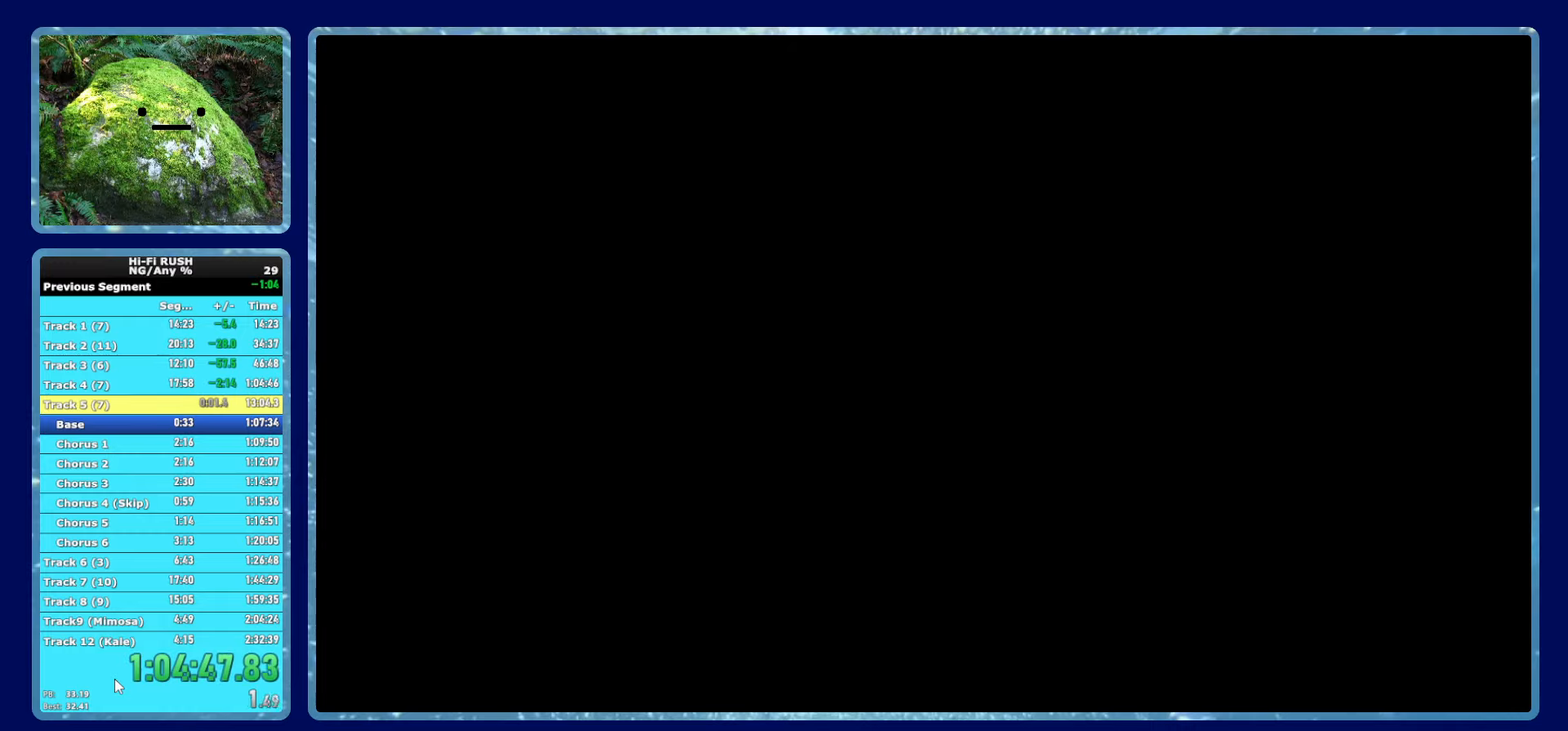
{"buttons": [], "left_stick": "down-left", "right_stick": "center", "events": [[50, "A", "up"], [133, "A", "down"], [183, "A", "up"], [267, "A", "down"], [333, "A", "up"], [400, "A", "down"], [450, "A", "up"]]}
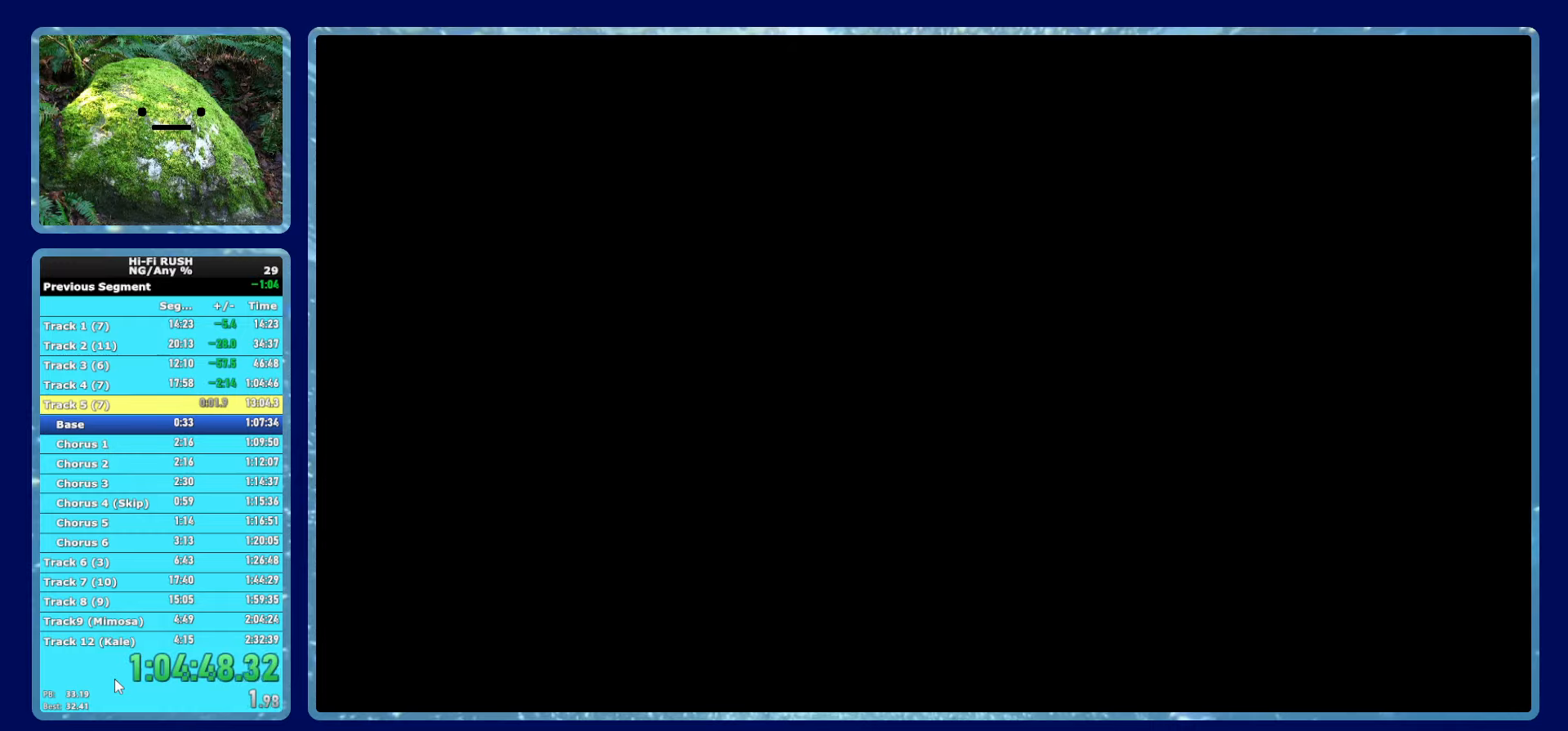
{"buttons": [], "left_stick": "down-left", "right_stick": "center", "events": [[33, "A", "down"], [83, "A", "up"], [167, "A", "down"], [217, "A", "up"], [300, "A", "down"], [367, "A", "up"], [450, "A", "down"], [500, "A", "up"]]}